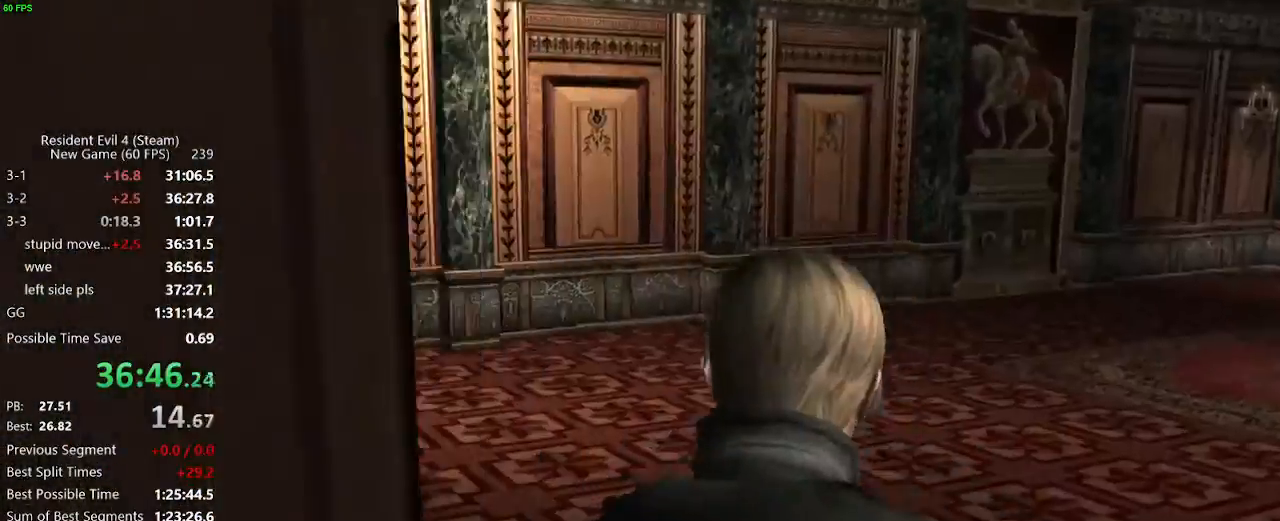
Gameplay with keyboard and mouse; each line is a JSON object with the keys and mouse buttons held at the frame after it. "events" lists presses ("down") and releases ("up") of "a", "backspace", "c", "ctrl_l", "ctrl_r", "d", "e", "f", "g", "q", "r", "return", "s", "shift_r", "space", "tab", "v", "w", "x", "z", "mouse_left", "mouse_wheel" and "mouse_right" between this image and that frame as [ms after this image, input, new state], when the widget could be followed in between. "mouse_left", "mouse_wheel", "mouse_right" = the "left", "wheel", "right" buttons of the "mouse" list. No other keys are recorded. "wheel" means that the mouse wheel is clicked or scrolled. Not read: mouse_move.
{"keys": ["w"], "mouse": [], "events": [[400, "a", "up"]]}
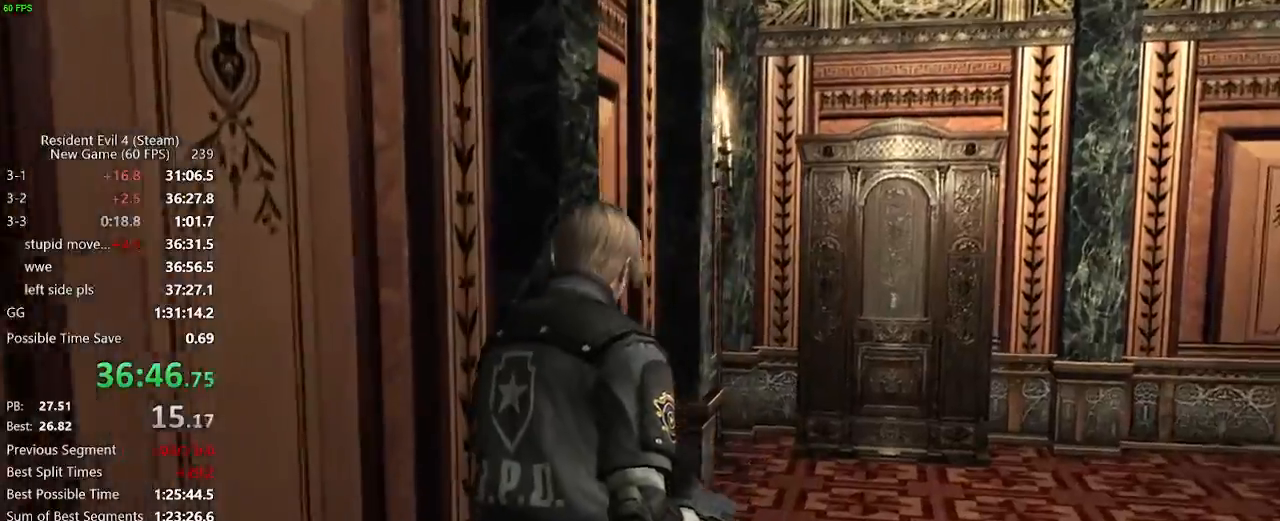
{"keys": ["w"], "mouse": [], "events": [[133, "d", "down"], [183, "d", "up"]]}
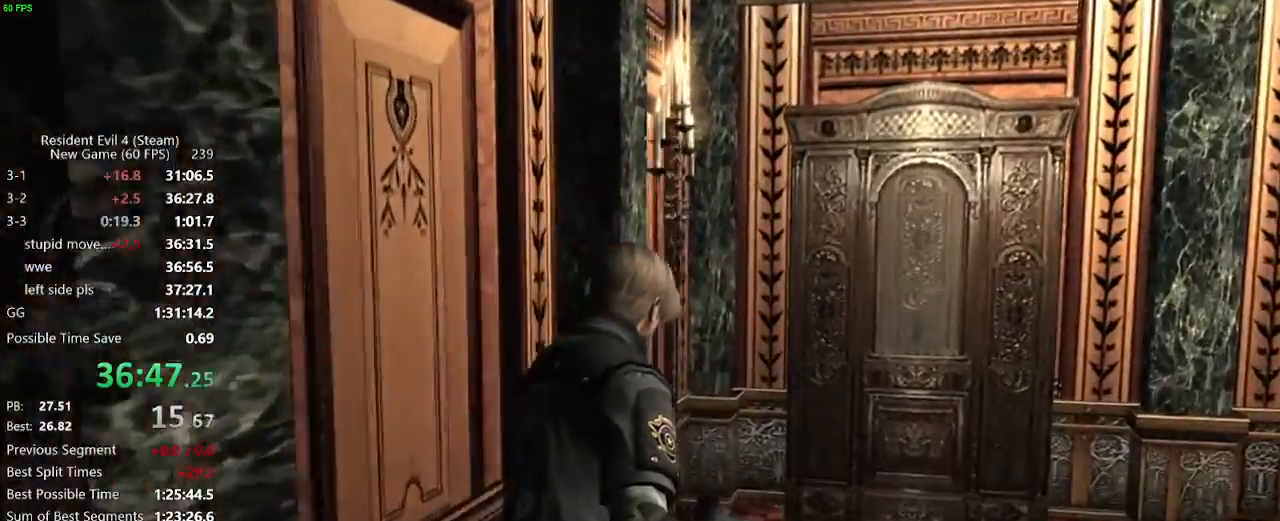
{"keys": ["w"], "mouse": ["right"], "events": [[467, "mouse_right", "down"]]}
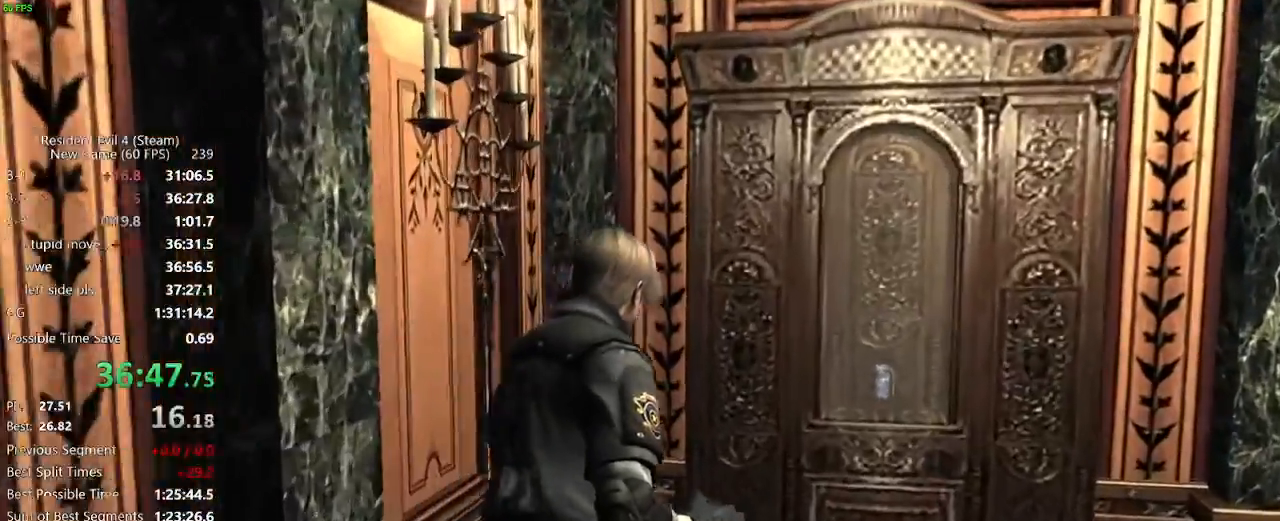
{"keys": ["w"], "mouse": ["left", "right"], "events": [[500, "mouse_left", "down"]]}
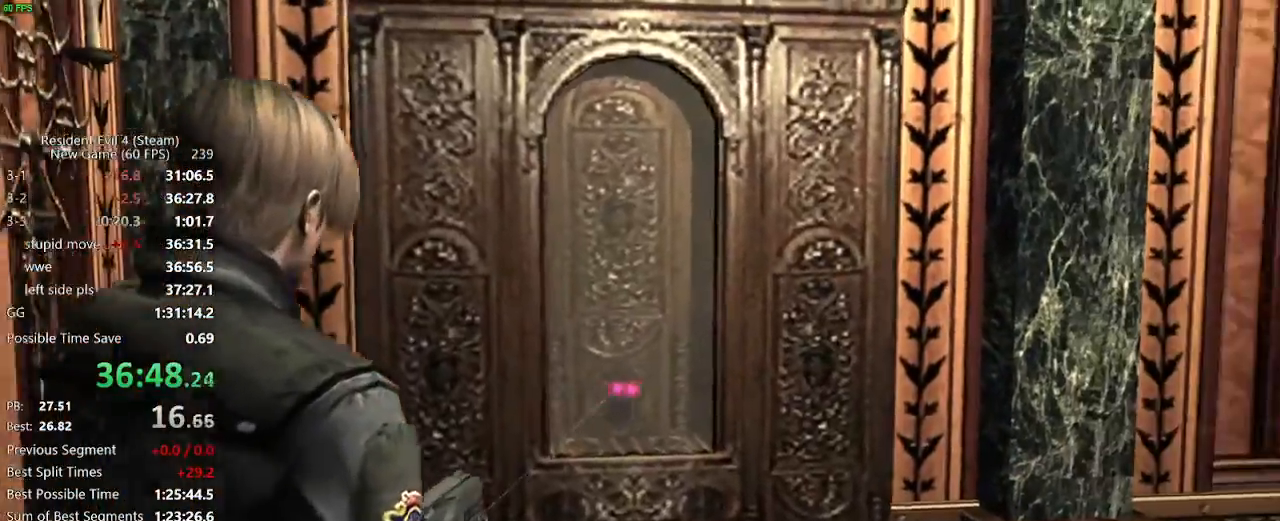
{"keys": ["w"], "mouse": [], "events": [[50, "mouse_left", "up"], [367, "f", "down"], [367, "mouse_right", "up"], [417, "f", "up"]]}
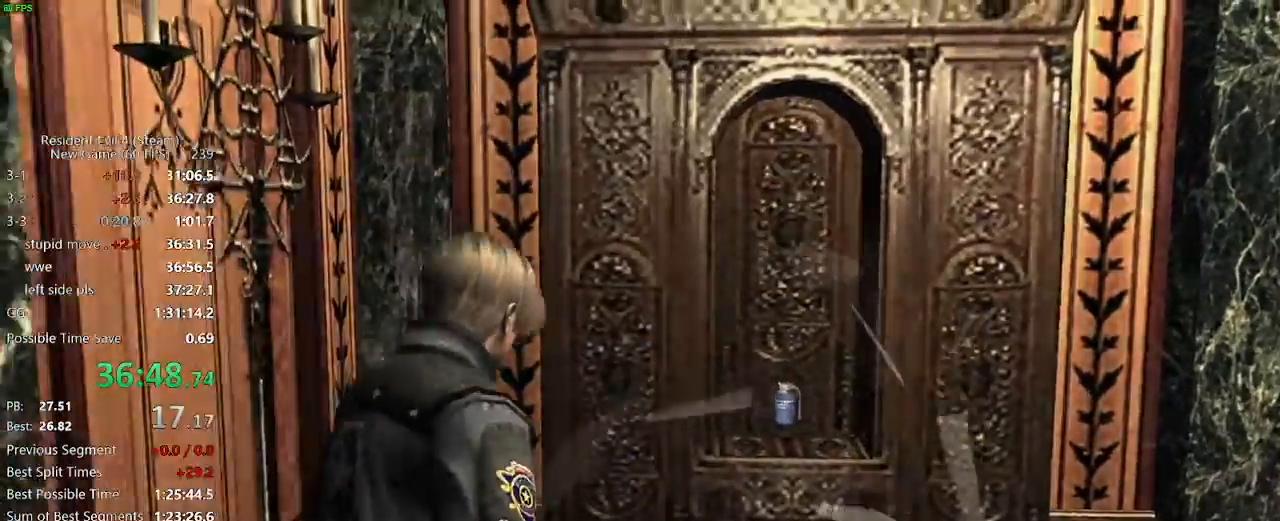
{"keys": ["w"], "mouse": []}
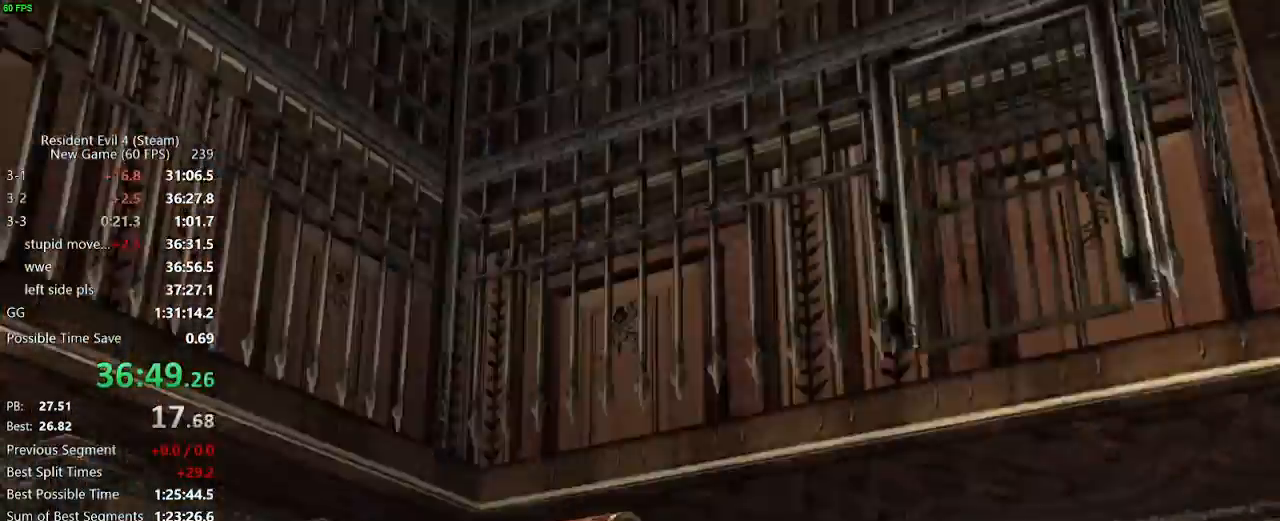
{"keys": ["a", "f", "w"], "mouse": [], "events": [[33, "f", "down"], [83, "a", "down"], [83, "f", "up"], [117, "f", "down"], [167, "f", "up"], [167, "w", "up"], [217, "f", "down"], [267, "w", "down"], [317, "f", "up"], [450, "f", "down"]]}
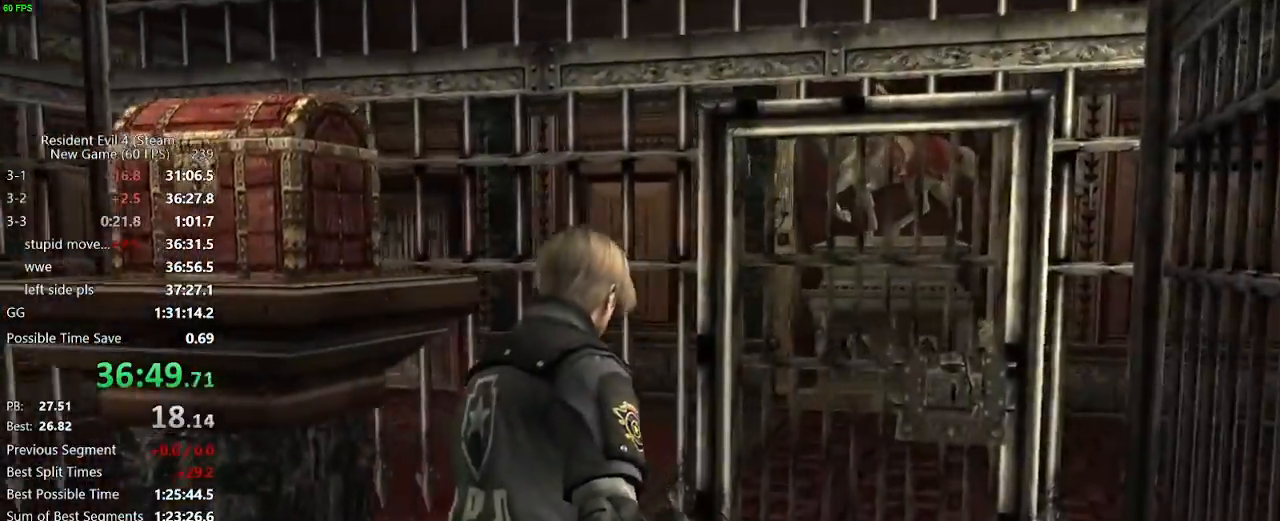
{"keys": ["a"], "mouse": [], "events": [[50, "f", "up"], [283, "f", "down"], [333, "a", "up"], [417, "f", "up"], [417, "w", "up"], [467, "a", "down"]]}
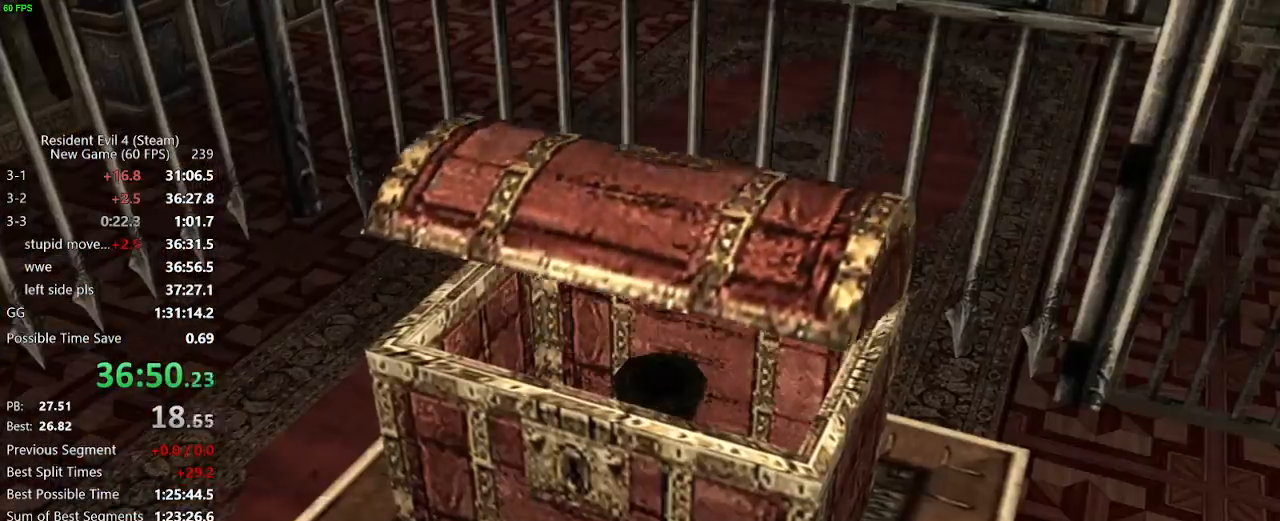
{"keys": ["d", "w"], "mouse": [], "events": [[100, "a", "up"], [300, "w", "down"], [383, "d", "down"]]}
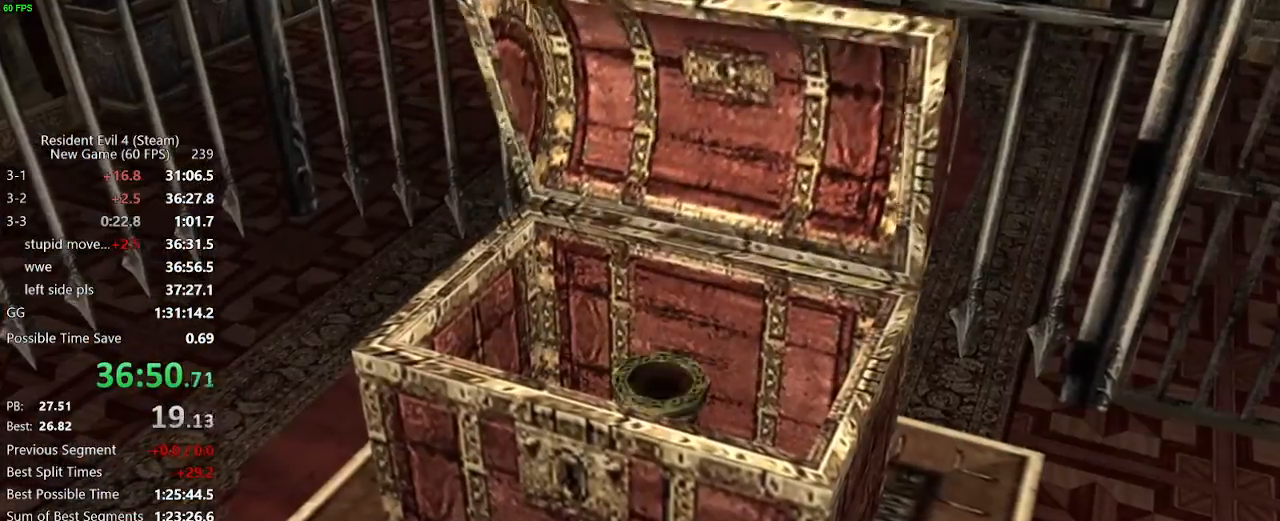
{"keys": ["d", "f", "w"], "mouse": [], "events": [[267, "f", "down"], [317, "f", "up"], [400, "f", "down"], [450, "f", "up"], [500, "f", "down"]]}
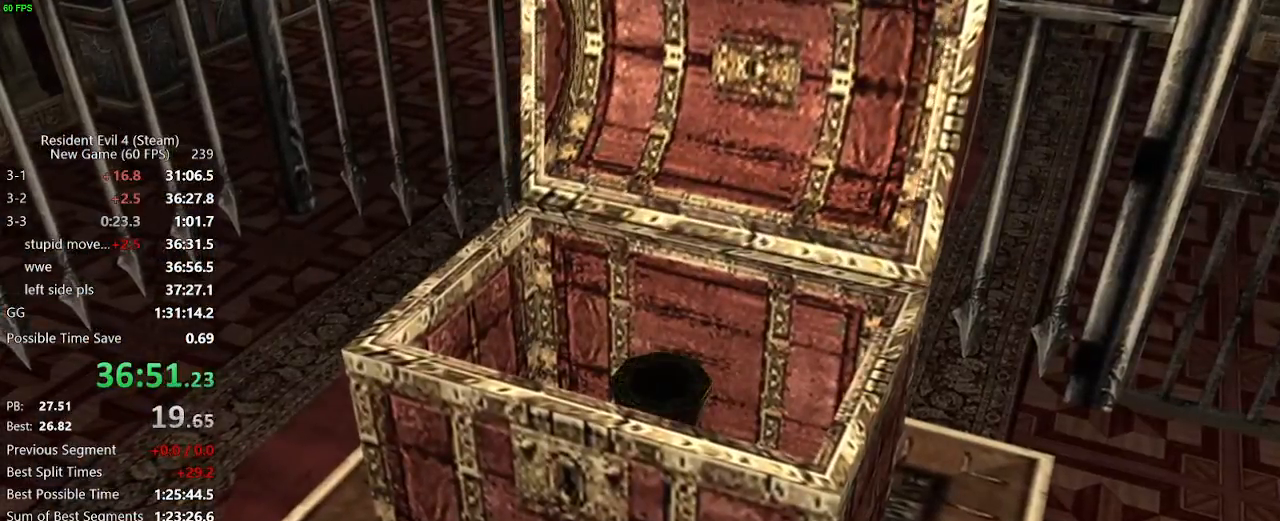
{"keys": ["d", "w"], "mouse": [], "events": [[83, "f", "up"], [133, "f", "down"], [183, "f", "up"], [283, "f", "down"], [333, "f", "up"], [367, "f", "down"], [467, "f", "up"]]}
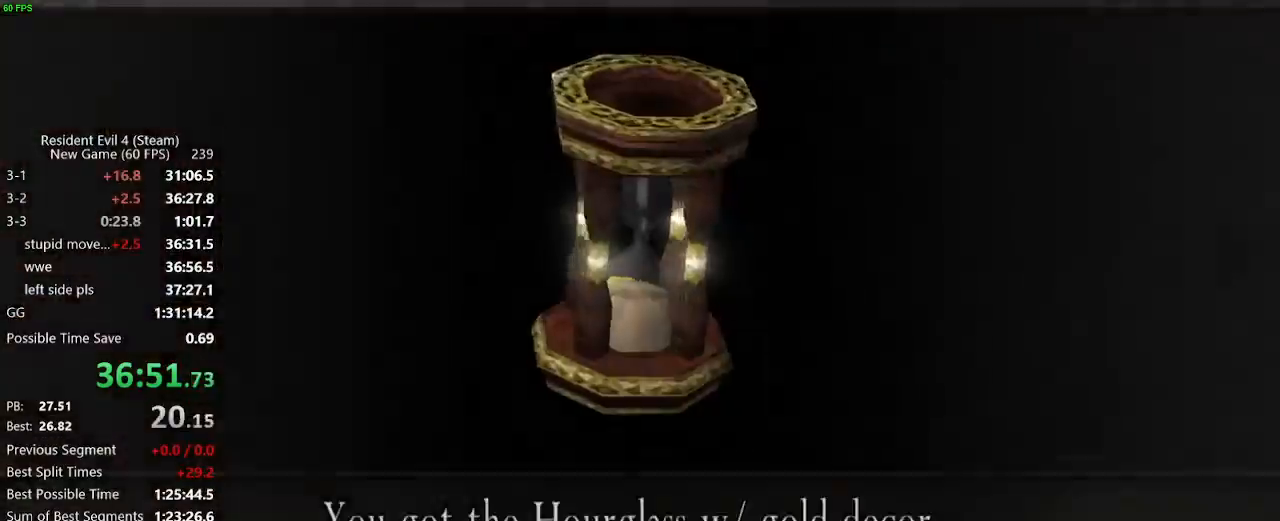
{"keys": ["d", "w"], "mouse": [], "events": [[17, "f", "down"], [100, "w", "up"], [333, "f", "up"], [433, "w", "down"]]}
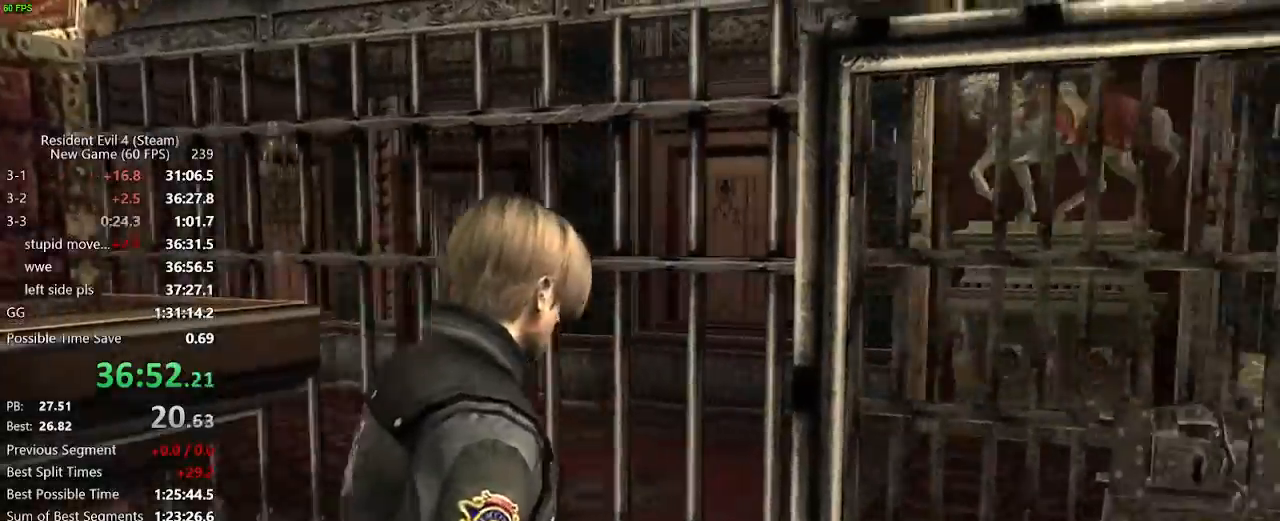
{"keys": ["w"], "mouse": ["right"], "events": [[167, "d", "up"], [400, "mouse_right", "down"]]}
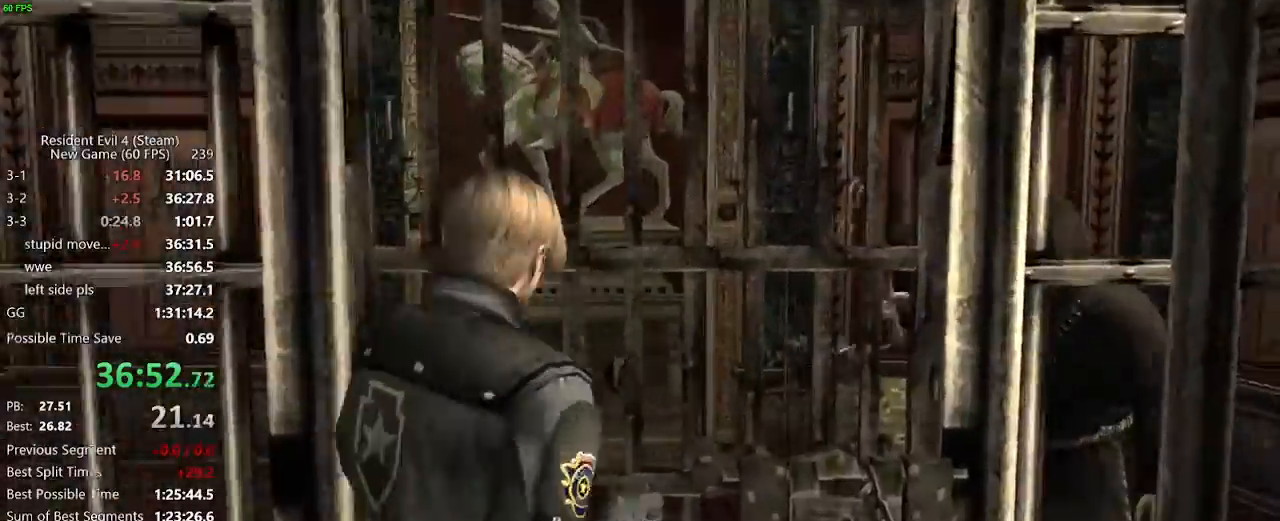
{"keys": [], "mouse": ["left", "right"], "events": [[100, "w", "up"], [283, "mouse_left", "down"]]}
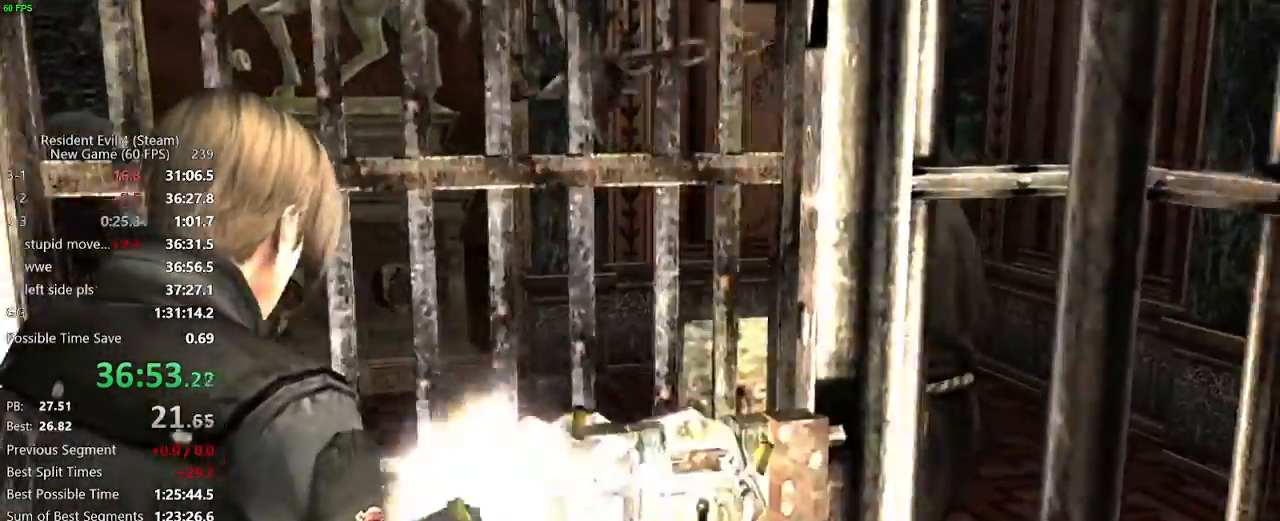
{"keys": [], "mouse": ["left", "right"], "events": []}
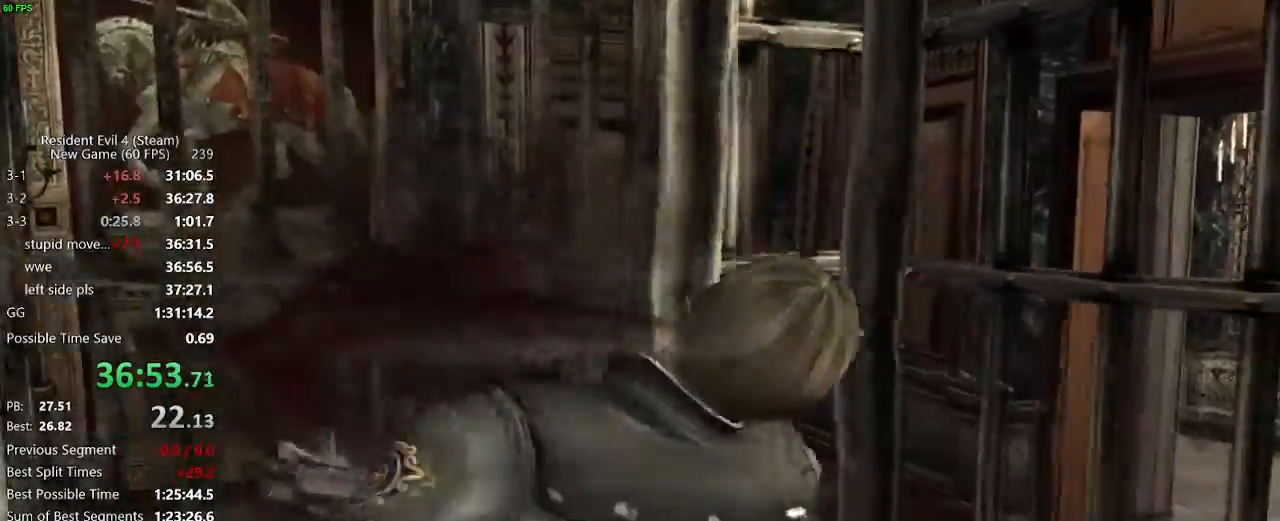
{"keys": ["a", "w"], "mouse": ["right"], "events": [[117, "mouse_left", "up"], [117, "w", "down"], [167, "a", "down"]]}
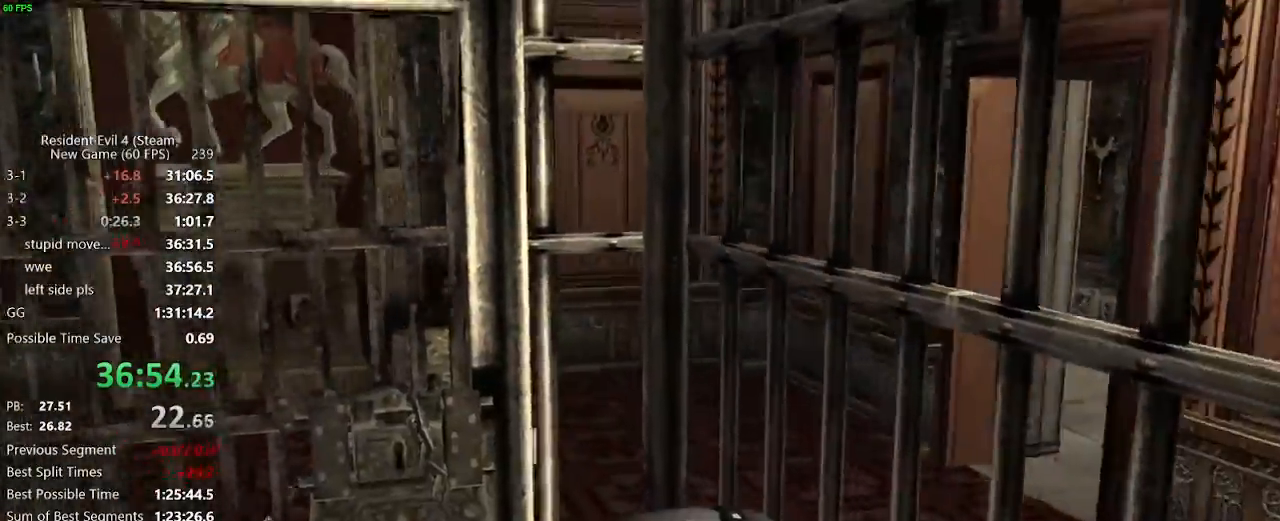
{"keys": ["w"], "mouse": ["right"], "events": [[333, "a", "up"]]}
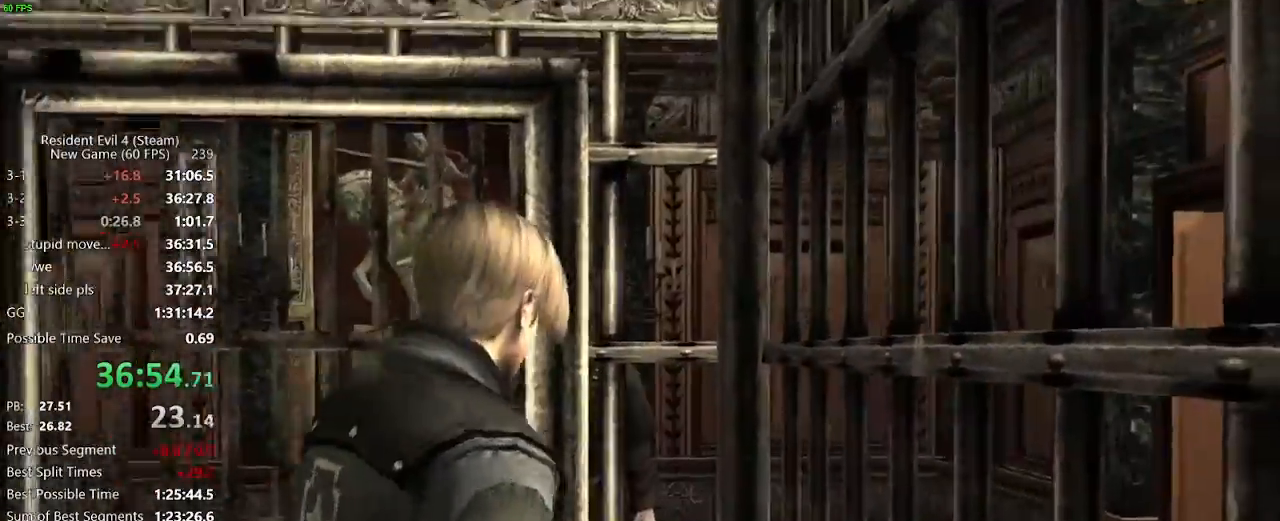
{"keys": ["w"], "mouse": ["left", "right"], "events": [[300, "mouse_left", "down"]]}
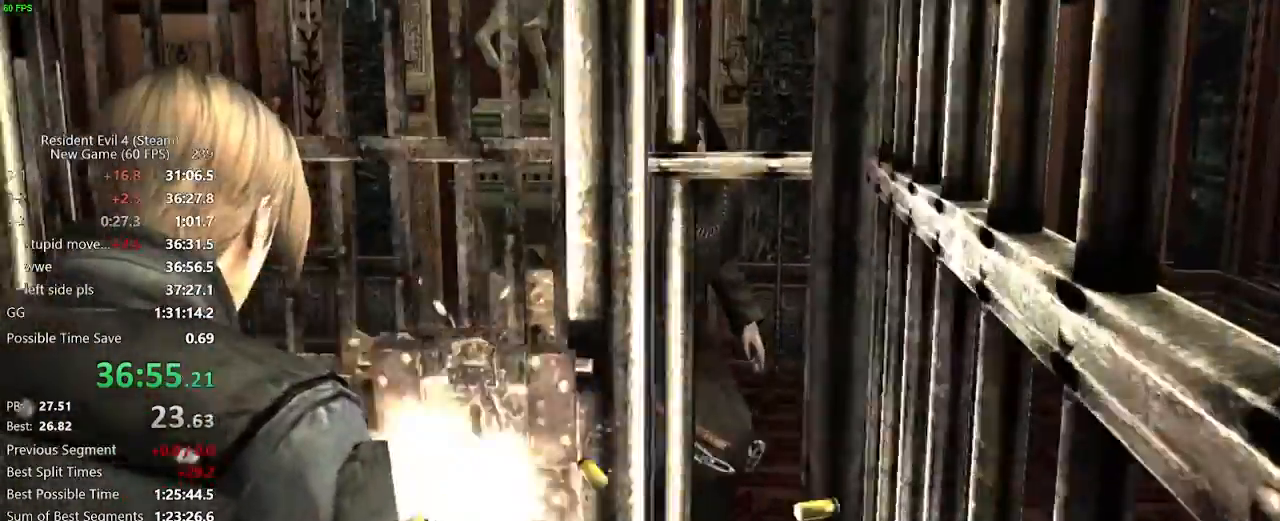
{"keys": ["w"], "mouse": ["left", "right"], "events": []}
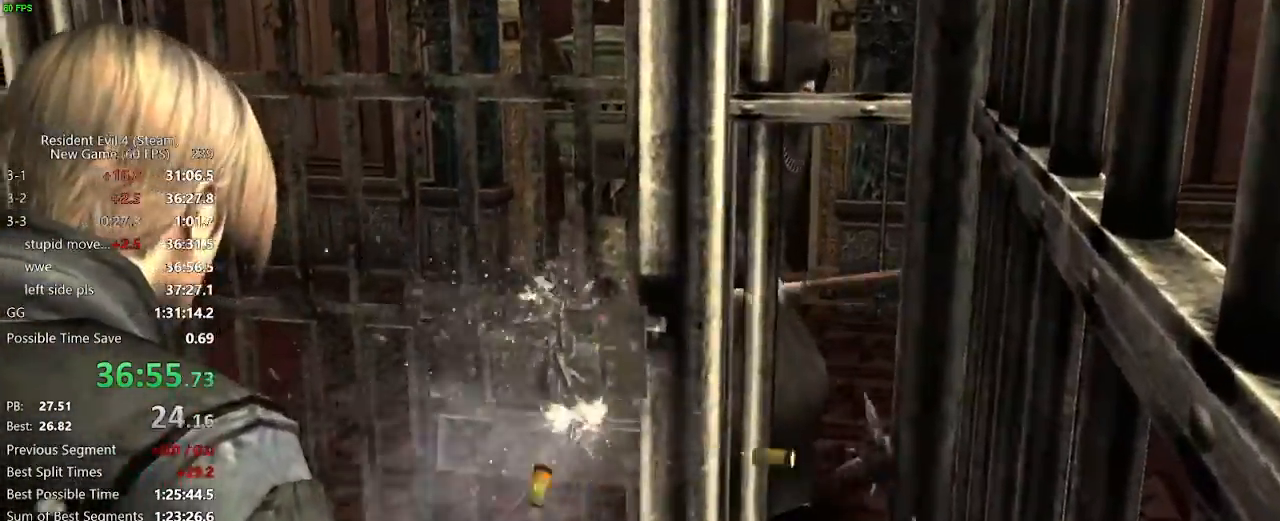
{"keys": ["w"], "mouse": ["left", "right"], "events": []}
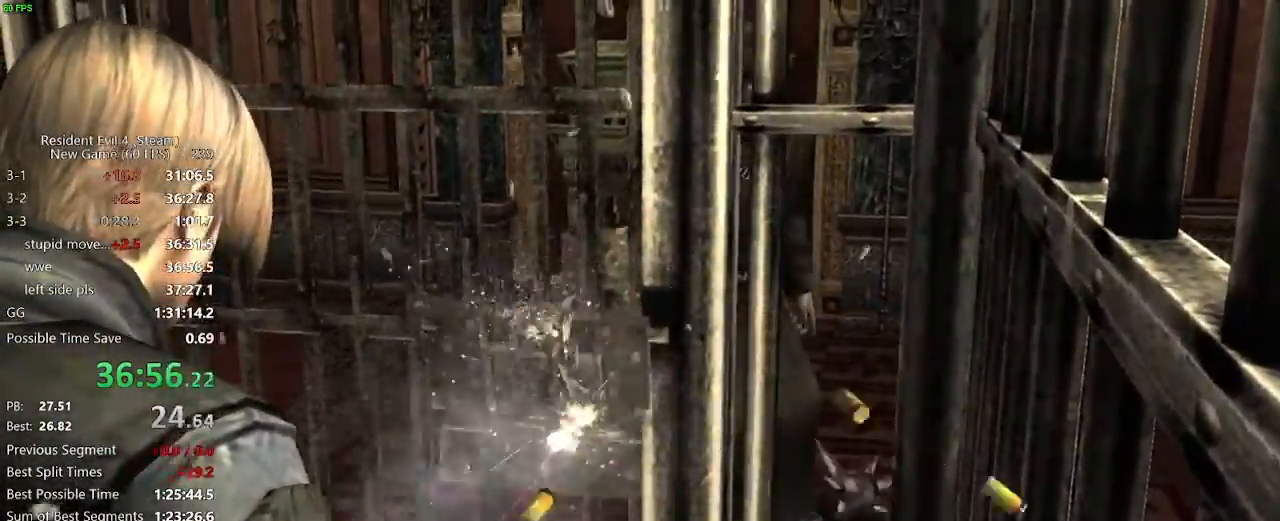
{"keys": ["w"], "mouse": [], "events": [[50, "mouse_left", "up"], [67, "mouse_right", "up"], [350, "a", "down"], [483, "a", "up"]]}
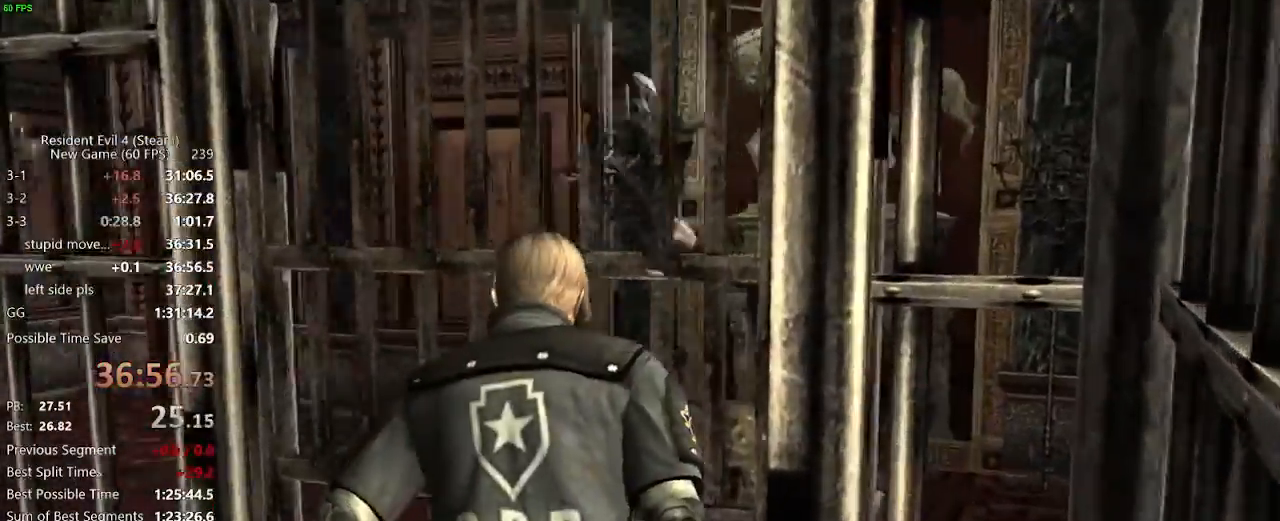
{"keys": ["f", "w"], "mouse": [], "events": [[117, "f", "down"]]}
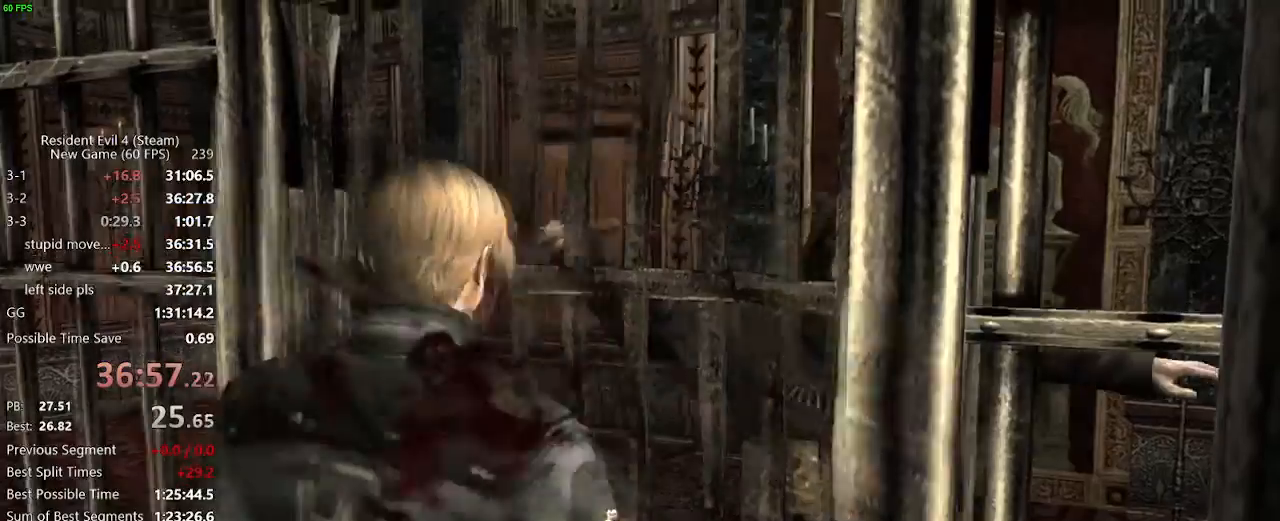
{"keys": ["w"], "mouse": [], "events": [[50, "f", "up"], [100, "f", "down"], [133, "f", "up"], [333, "f", "down"], [367, "f", "up"], [417, "f", "down"], [467, "f", "up"]]}
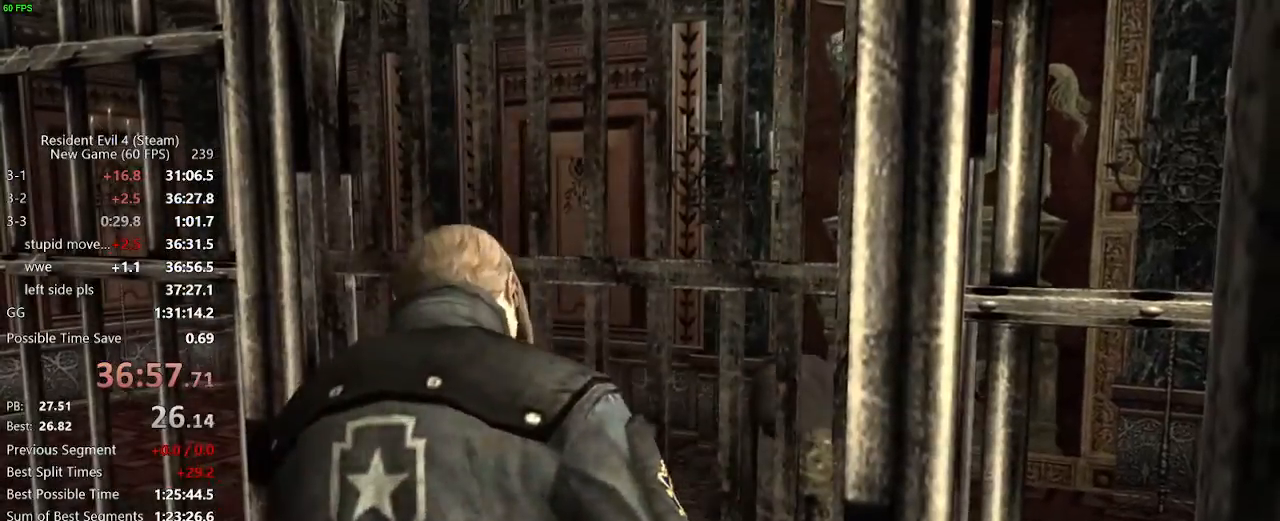
{"keys": [], "mouse": [], "events": [[17, "f", "down"], [200, "f", "up"], [350, "f", "down"], [383, "f", "up"], [433, "w", "up"]]}
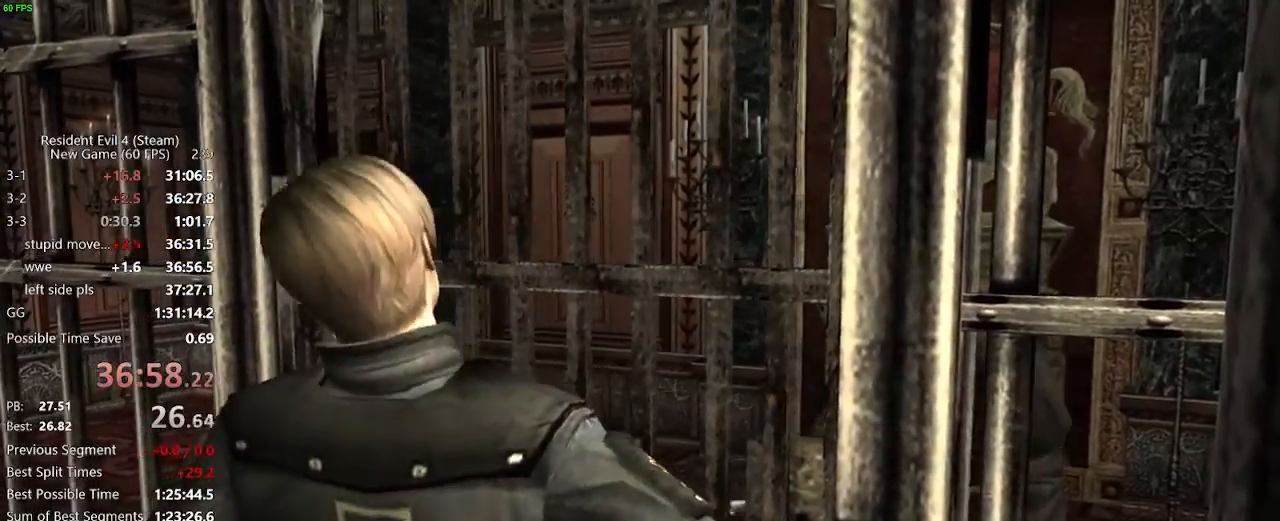
{"keys": [], "mouse": [], "events": [[33, "f", "down"], [83, "f", "up"], [217, "f", "down"], [267, "f", "up"], [350, "f", "down"], [400, "f", "up"], [450, "f", "down"], [500, "f", "up"]]}
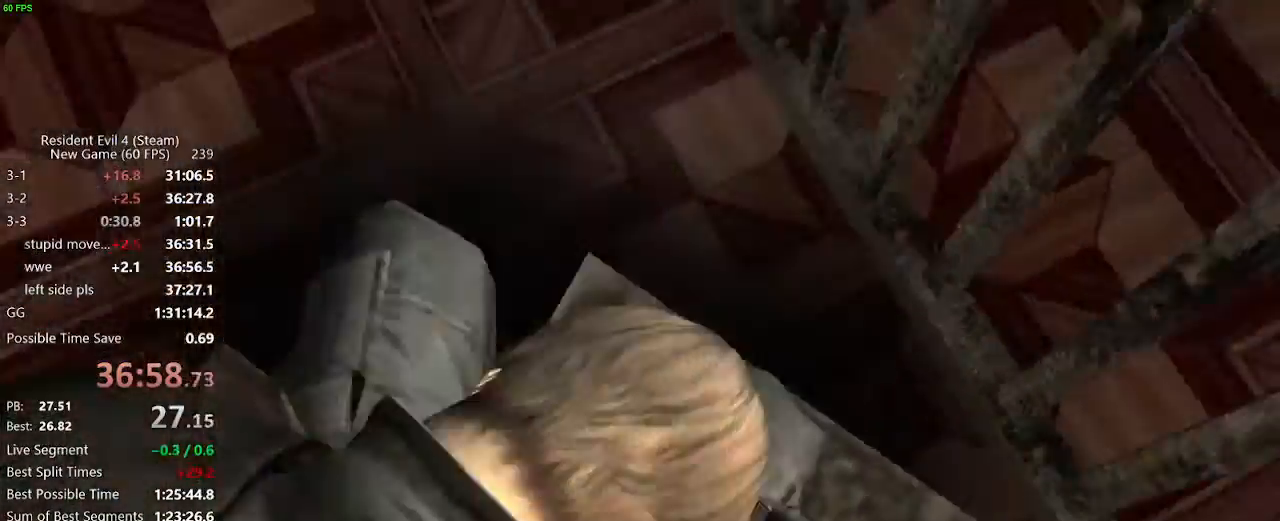
{"keys": [], "mouse": [], "events": [[100, "f", "down"], [133, "f", "up"], [133, "return", "down"], [183, "f", "down"], [183, "return", "up"], [233, "f", "up"], [283, "return", "down"], [333, "f", "down"], [333, "return", "up"], [367, "f", "up"], [400, "f", "down"], [417, "return", "down"], [467, "f", "up"], [467, "return", "up"]]}
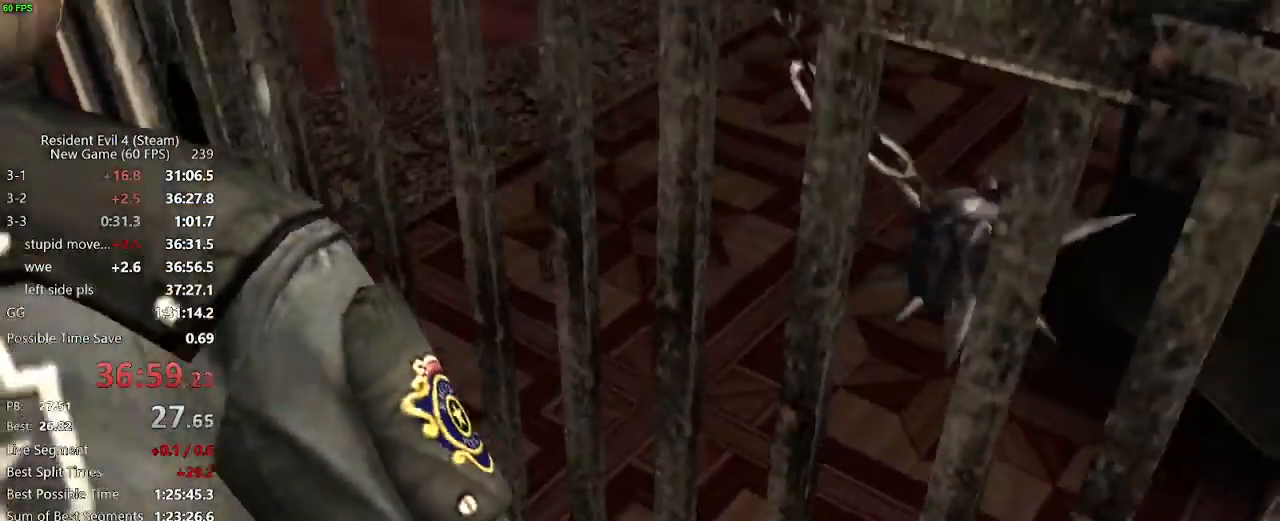
{"keys": ["f", "return"], "mouse": [], "events": [[17, "f", "down"], [67, "f", "up"], [67, "return", "down"], [100, "return", "up"], [150, "f", "down"], [200, "f", "up"], [200, "return", "down"], [250, "f", "down"], [250, "return", "up"], [300, "f", "up"], [333, "return", "down"], [383, "f", "down"], [383, "return", "up"], [433, "f", "up"], [433, "return", "down"], [483, "f", "down"]]}
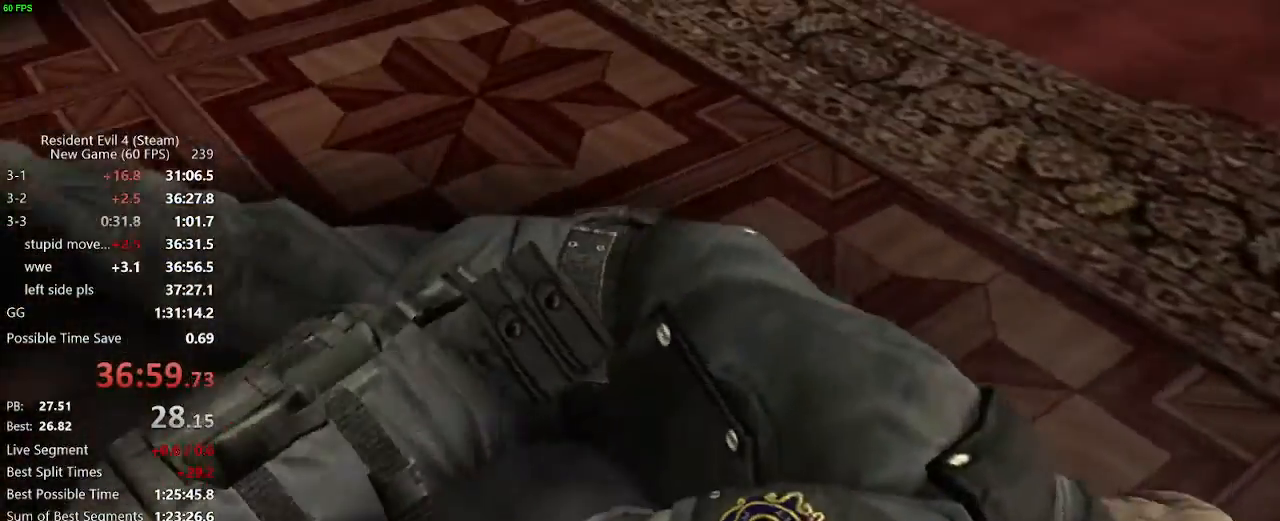
{"keys": ["return"], "mouse": [], "events": [[33, "f", "up"], [33, "return", "up"], [83, "return", "down"], [117, "f", "down"], [117, "return", "up"], [167, "f", "up"], [217, "f", "down"], [217, "return", "down"], [267, "return", "up"], [317, "f", "up"], [350, "f", "down"], [350, "return", "down"], [400, "f", "up"], [400, "return", "up"], [450, "f", "down"], [500, "f", "up"], [500, "return", "down"]]}
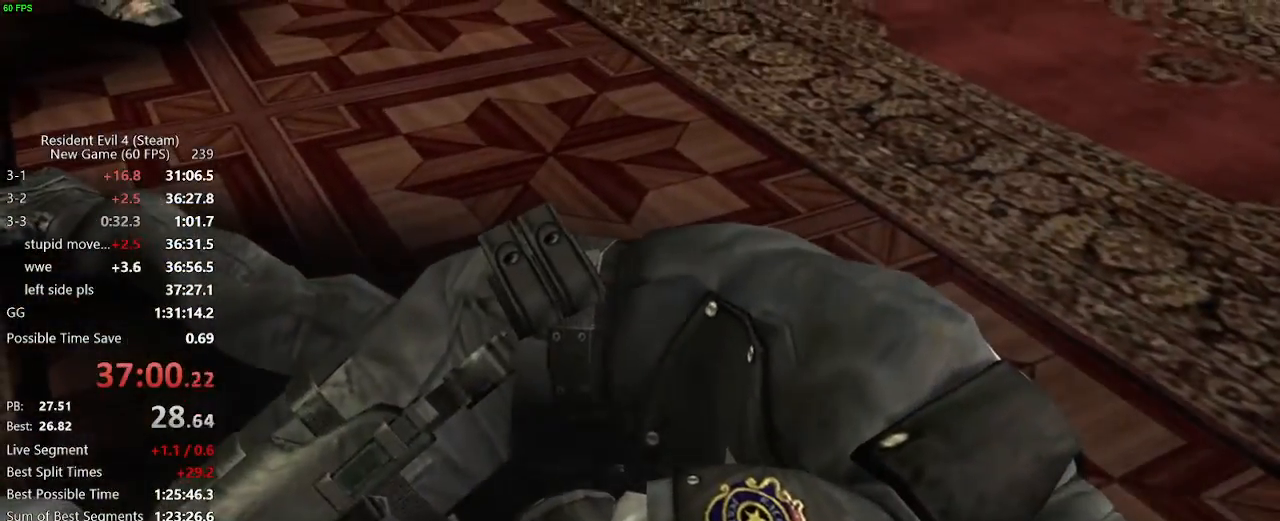
{"keys": [], "mouse": [], "events": [[50, "return", "up"], [83, "f", "down"], [83, "return", "down"], [133, "f", "up"], [183, "f", "down"], [183, "return", "up"], [233, "return", "down"], [283, "f", "up"], [333, "f", "down"], [333, "return", "up"], [367, "f", "up"], [367, "return", "down"], [417, "f", "down"], [417, "return", "up"], [467, "f", "up"]]}